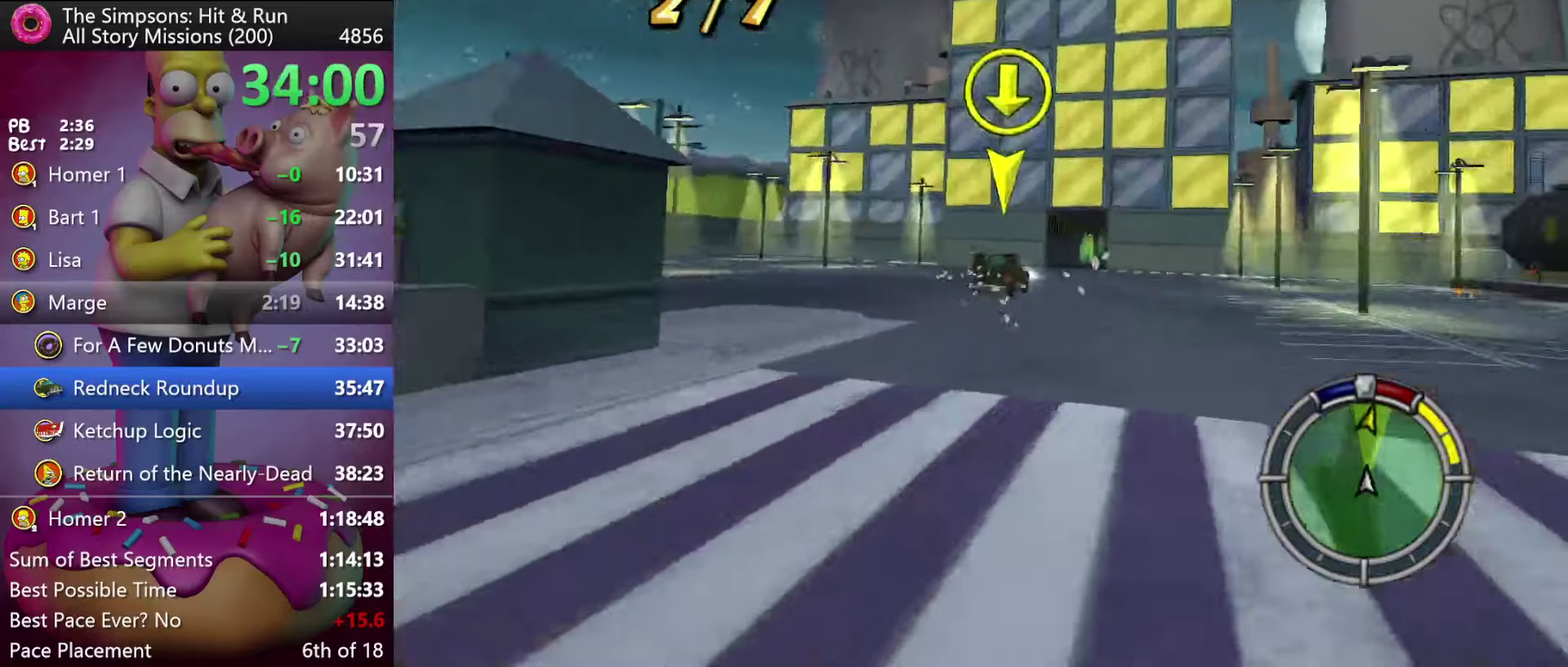
Gameplay with a controller (Xbox layout); each line is a JSON object with the inputs held at the frame after it. "events" lists button and stick changes between this image and that frame as [ms after this image, input, new state], when the widget could be followed in between. Not read: DPAD_DOWN DPAD_LEFT DPAD_UP L3 R3 Y.
{"buttons": ["X", "L2"], "events": [[84, "DPAD_RIGHT", "down"], [150, "L2", "down"], [150, "X", "down"], [217, "DPAD_RIGHT", "up"]]}
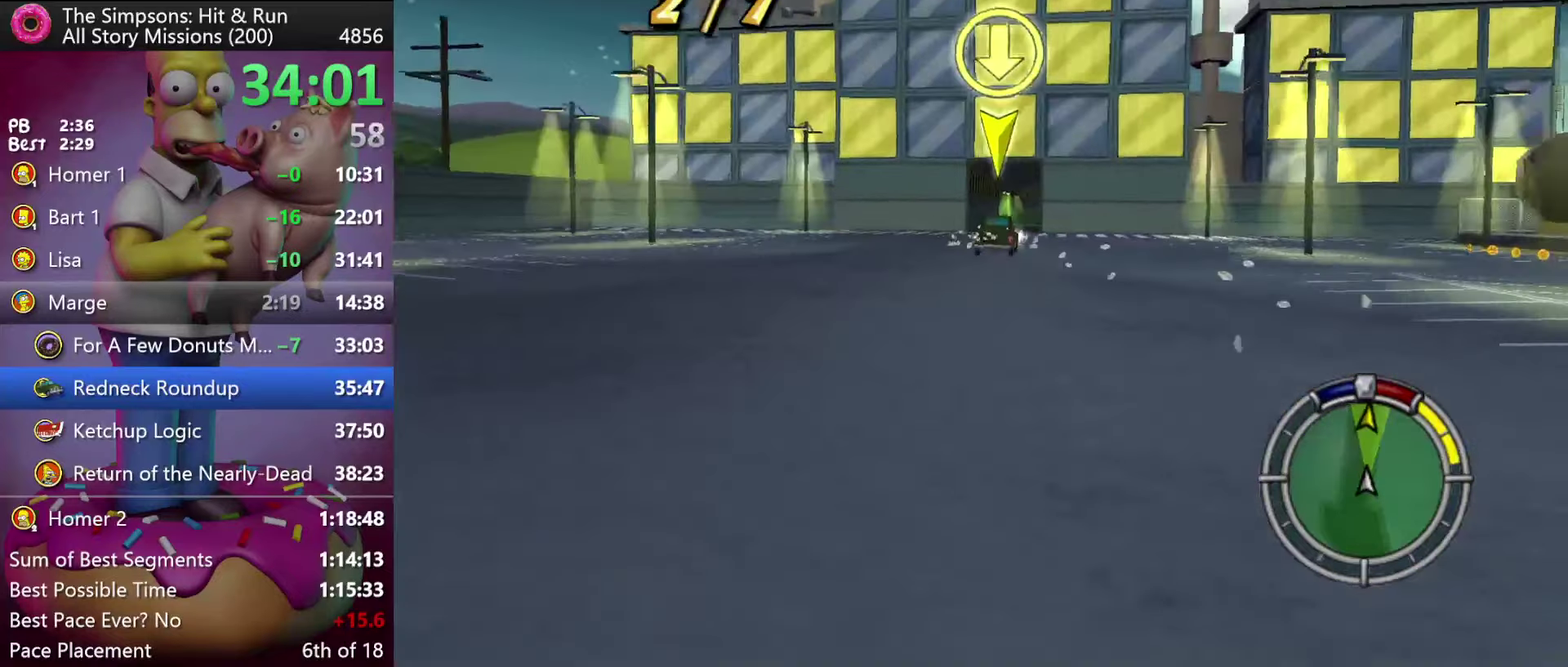
{"buttons": [], "events": [[200, "X", "up"], [250, "L2", "up"]]}
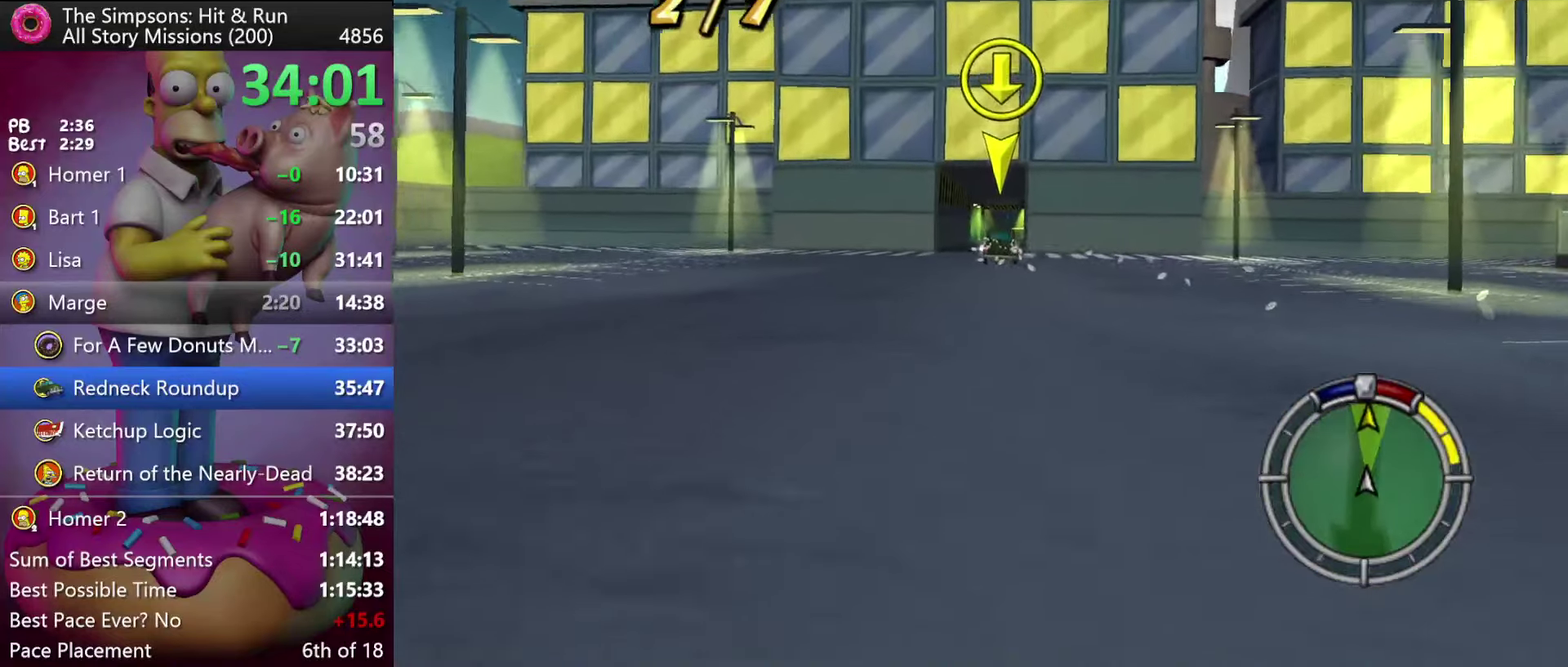
{"buttons": ["A", "R2"], "events": [[167, "A", "down"], [284, "R2", "down"]]}
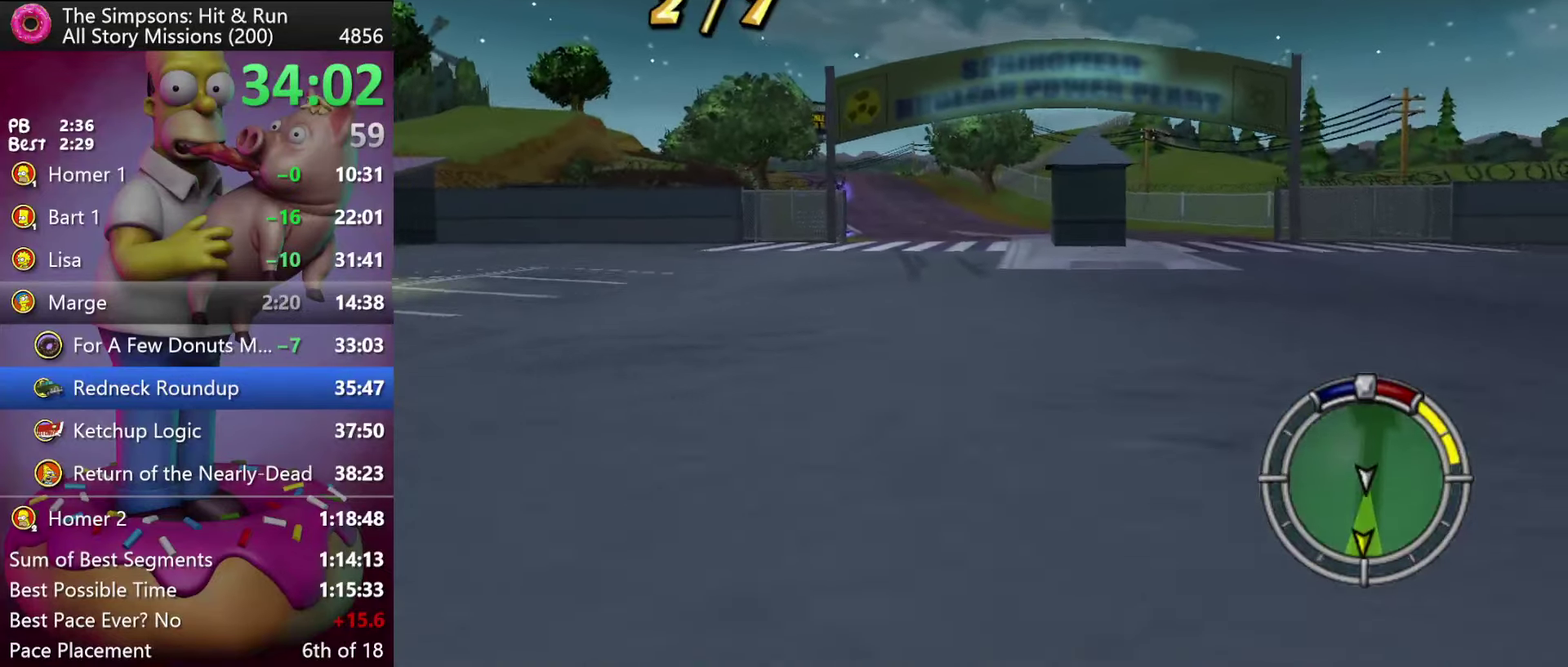
{"buttons": ["A", "R2"], "events": [[167, "A", "up"], [384, "DPAD_RIGHT", "down"], [434, "DPAD_RIGHT", "up"], [500, "A", "down"]]}
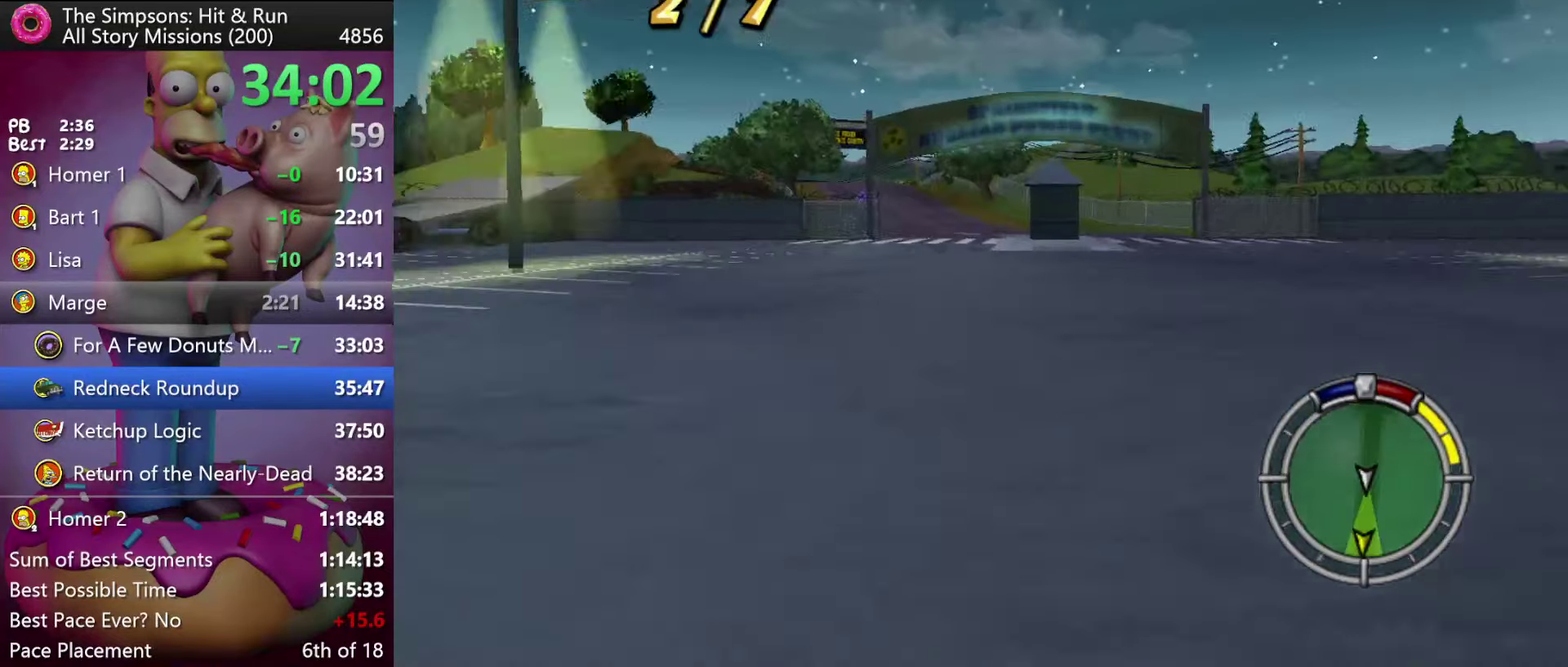
{"buttons": ["R2"], "events": [[367, "A", "up"], [434, "DPAD_RIGHT", "down"], [484, "DPAD_RIGHT", "up"]]}
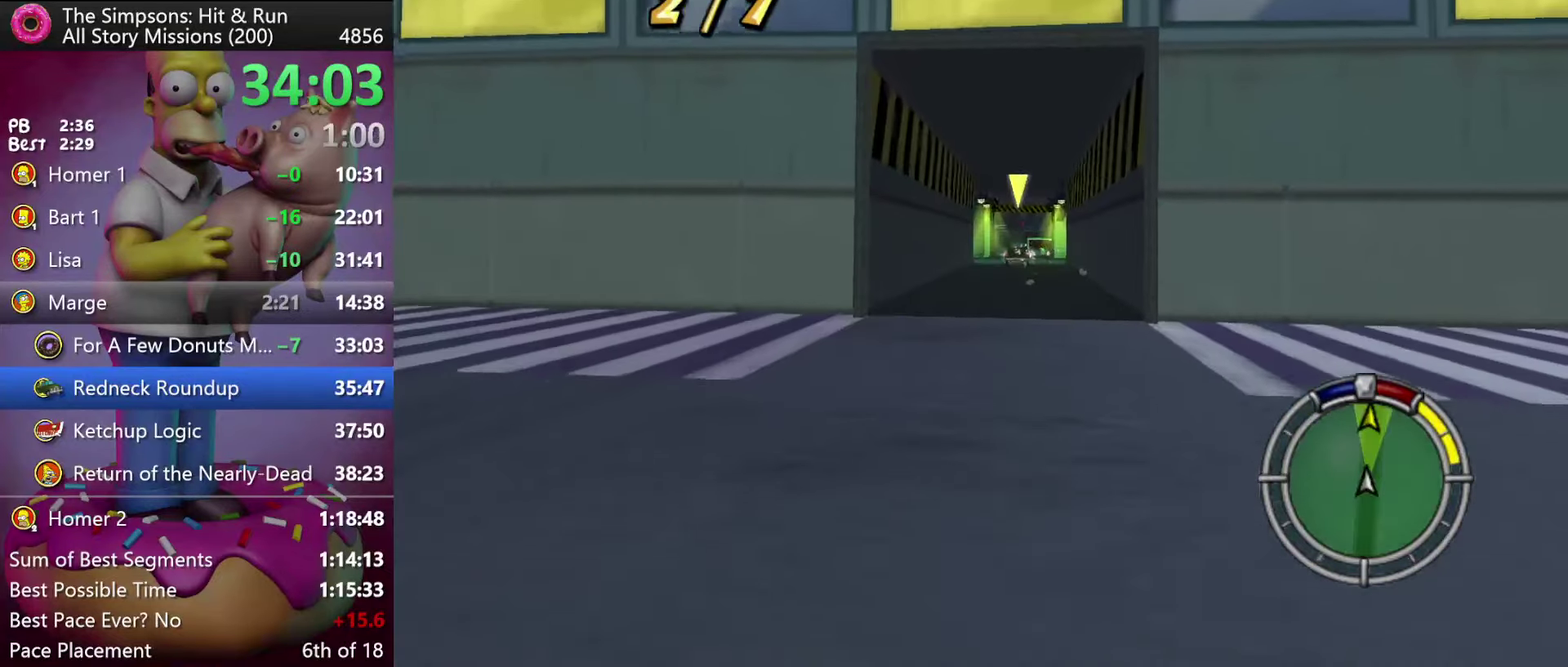
{"buttons": [], "events": [[184, "A", "down"], [417, "A", "up"], [467, "R2", "up"]]}
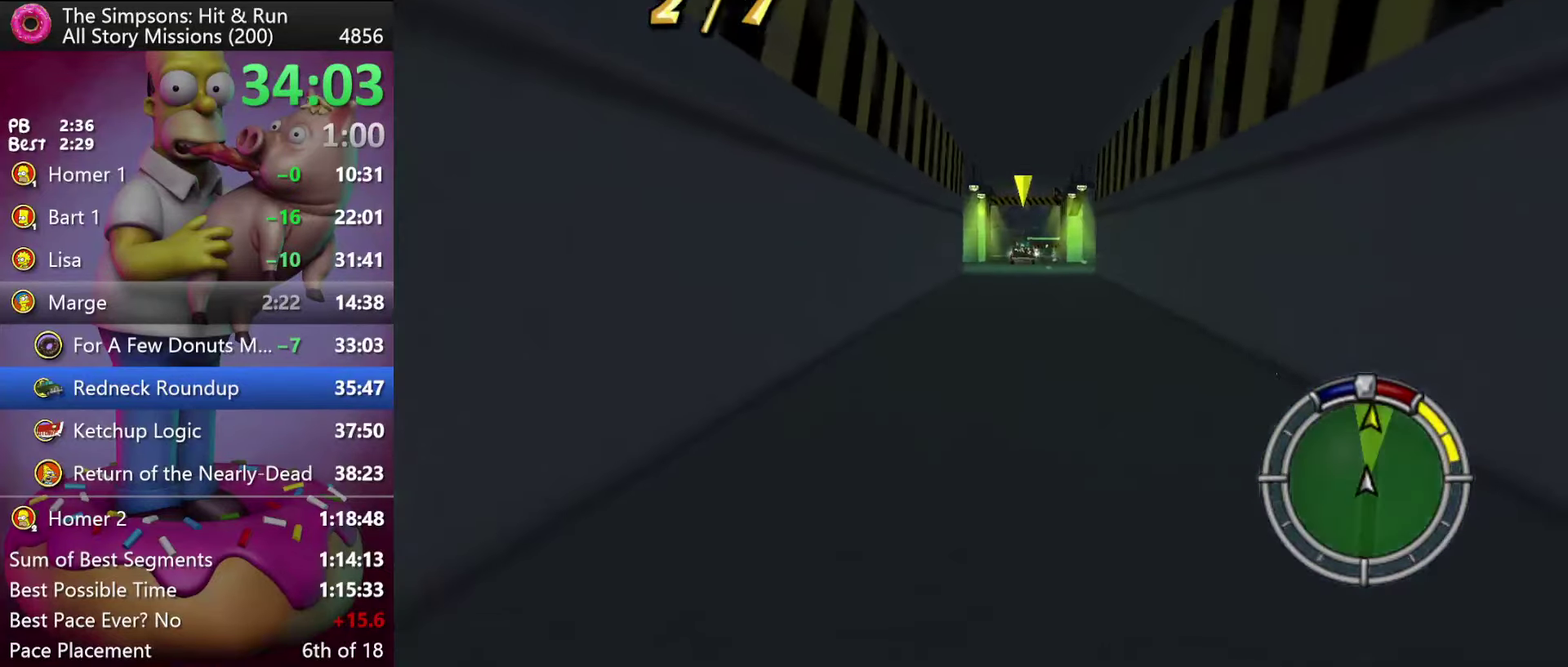
{"buttons": ["A"], "events": [[50, "A", "down"], [317, "A", "up"], [400, "A", "down"]]}
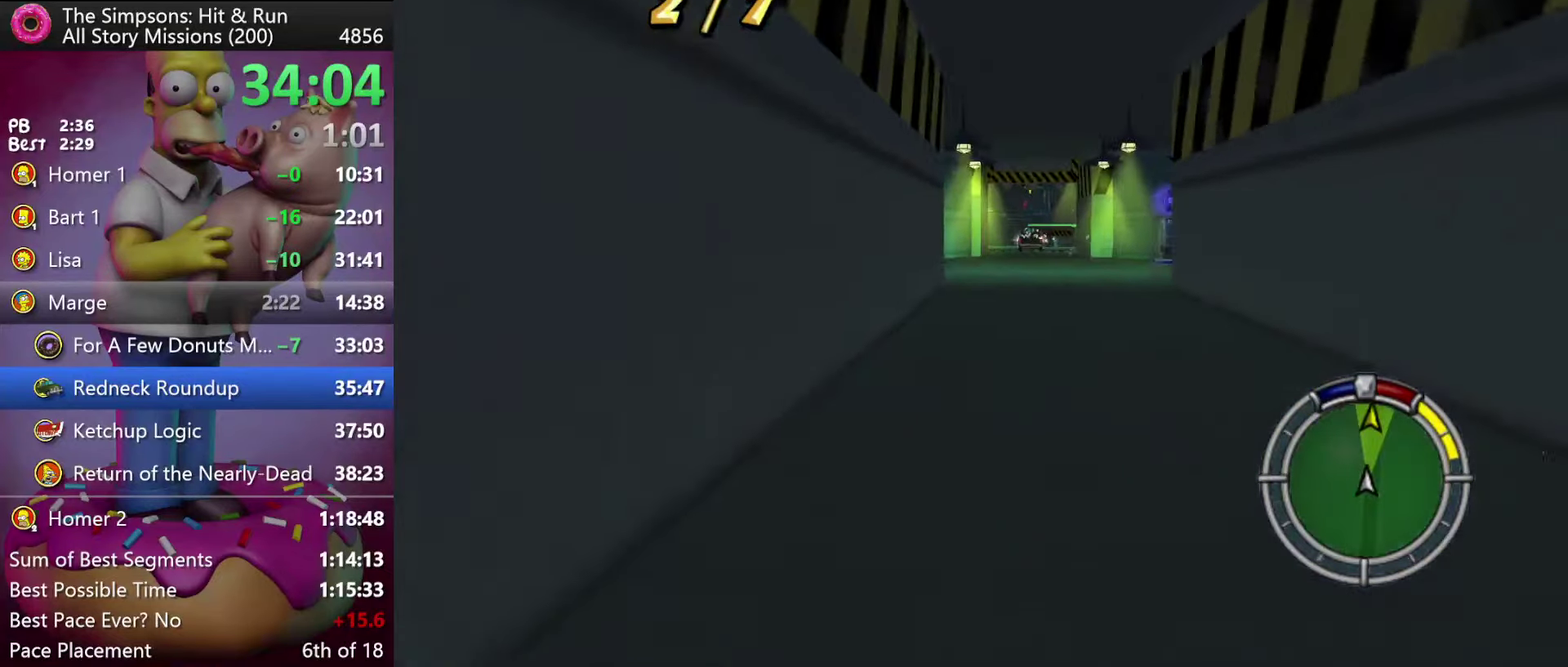
{"buttons": ["X", "L2", "DPAD_RIGHT"], "events": [[17, "A", "up"], [150, "DPAD_RIGHT", "down"], [217, "L2", "down"], [233, "X", "down"]]}
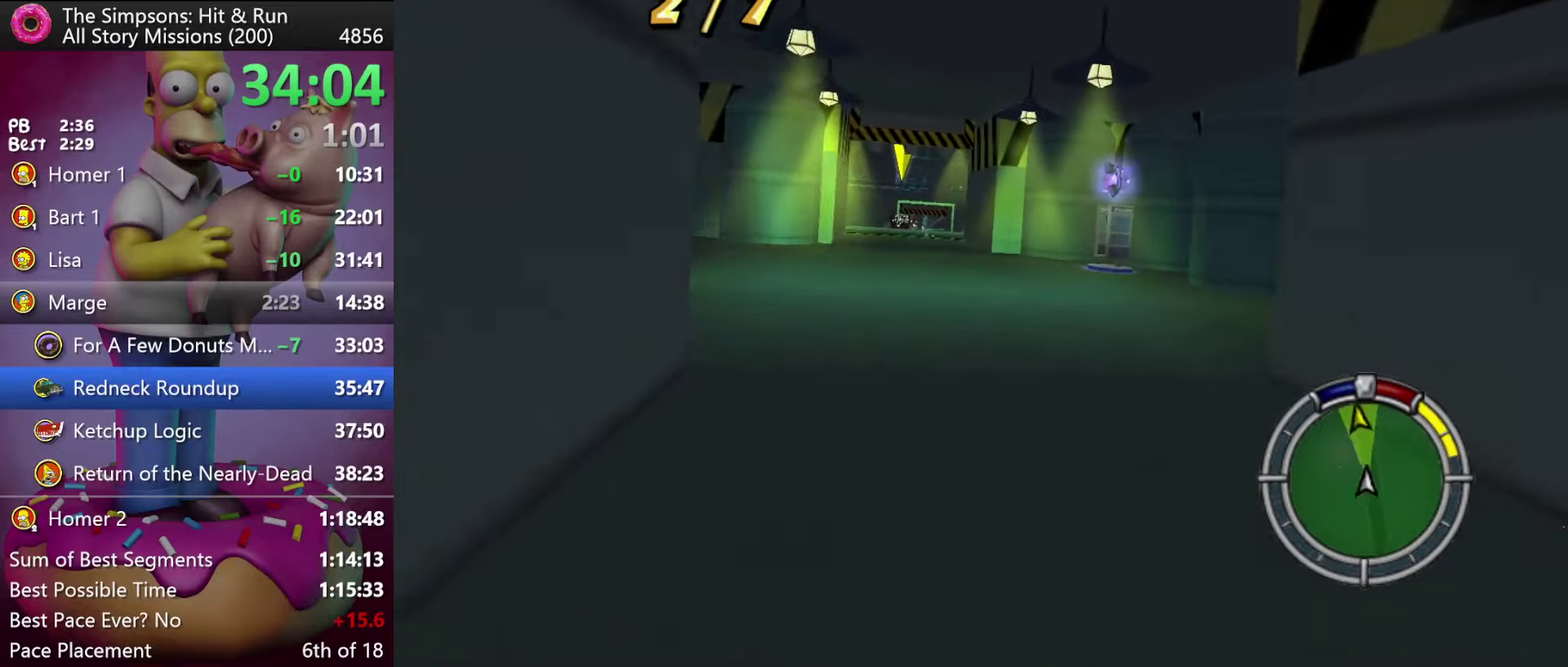
{"buttons": ["X", "L2", "DPAD_RIGHT"], "events": [[300, "DPAD_RIGHT", "up"], [333, "L2", "up"], [433, "DPAD_RIGHT", "down"], [450, "L2", "down"]]}
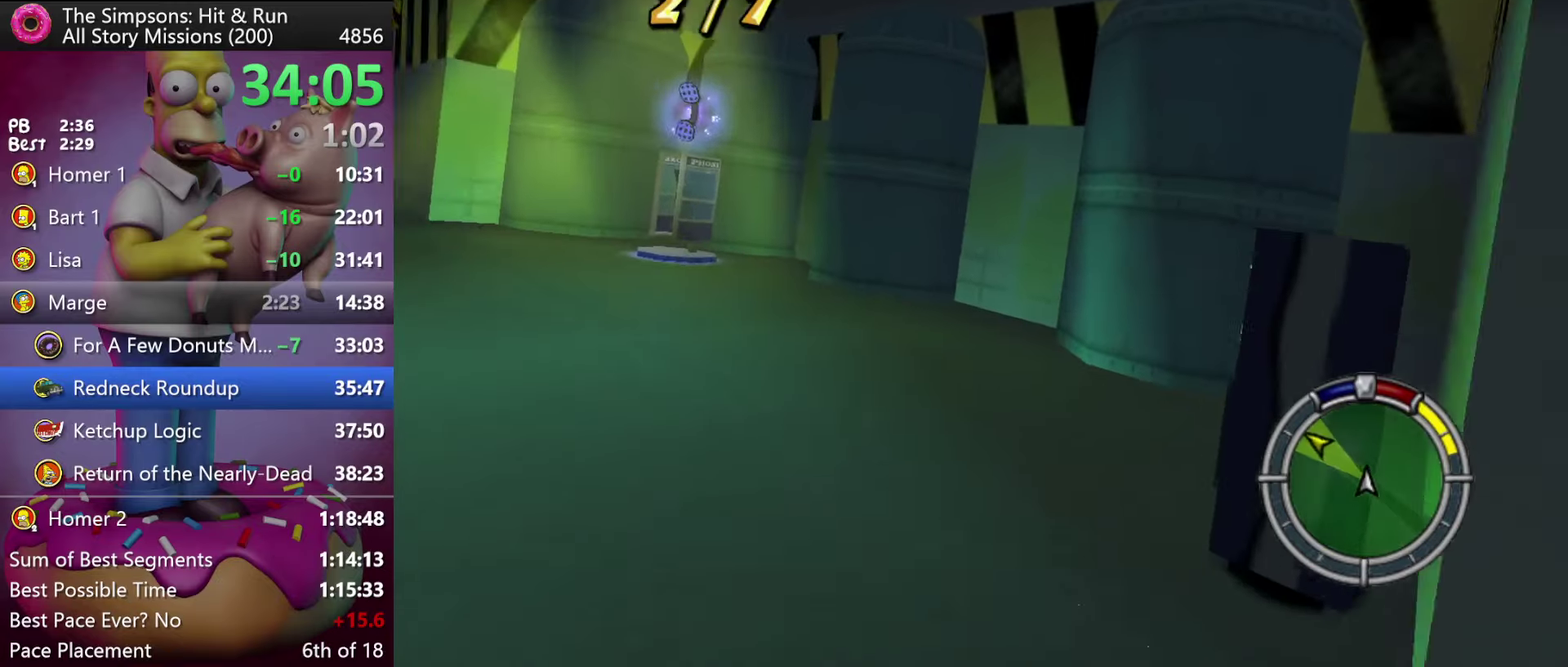
{"buttons": [], "events": [[116, "DPAD_RIGHT", "up"], [166, "L2", "up"], [200, "X", "up"]]}
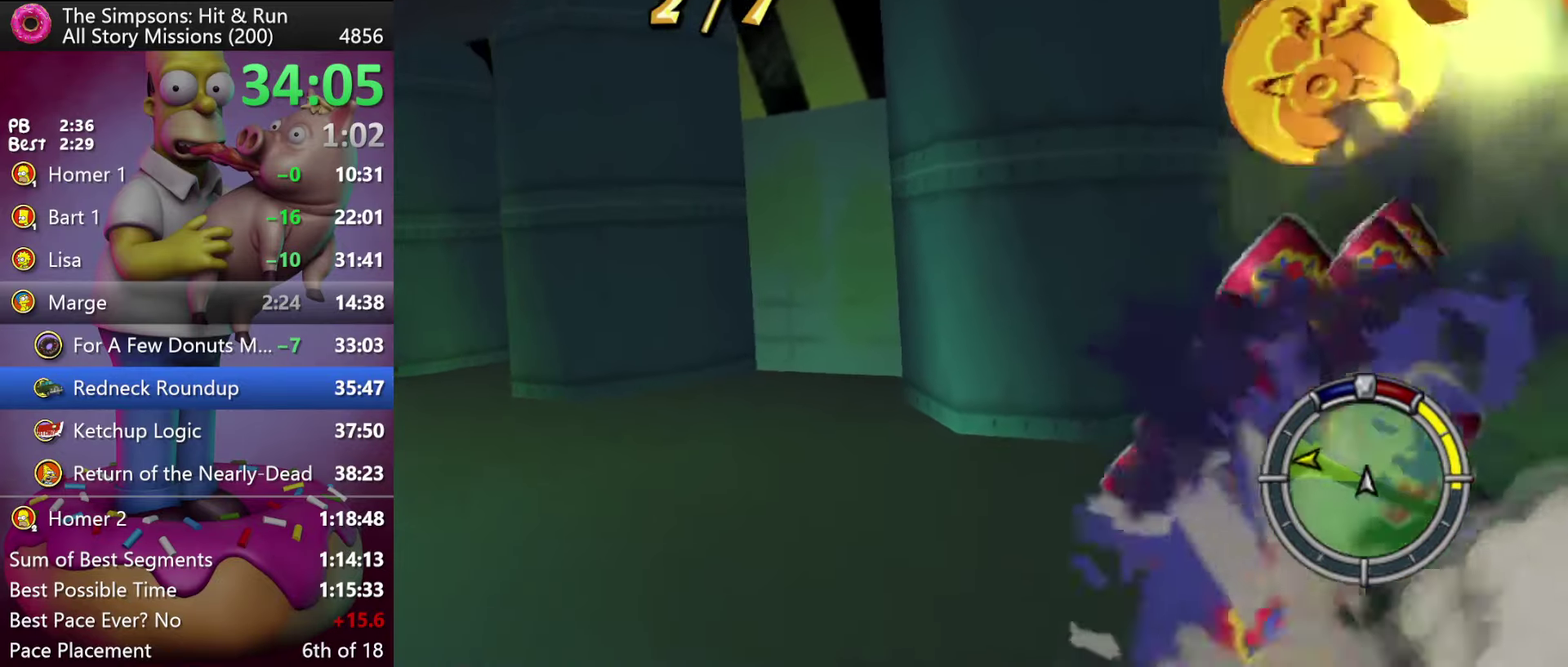
{"buttons": [], "events": [[16, "R2", "down"], [200, "X", "down"], [350, "R2", "up"], [483, "X", "up"]]}
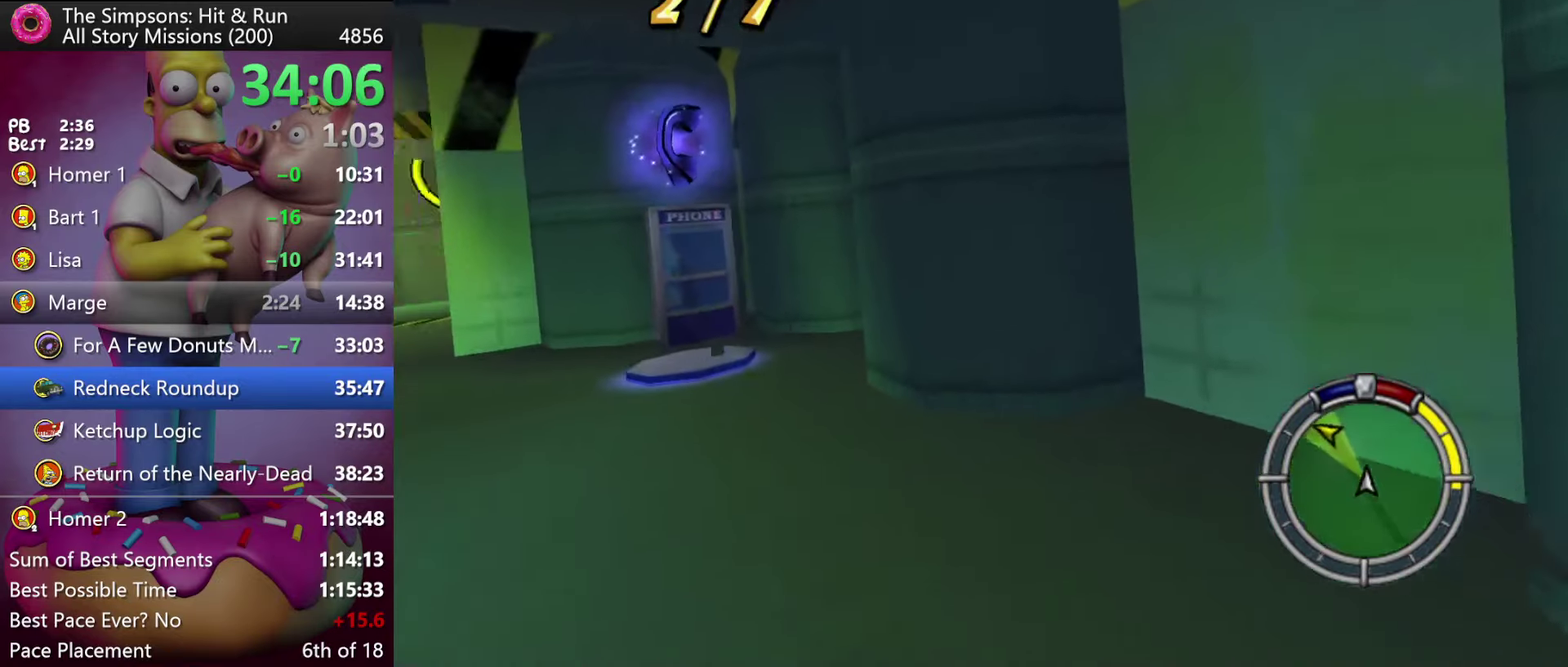
{"buttons": ["R2"], "events": [[150, "R2", "down"], [300, "A", "down"], [400, "A", "up"]]}
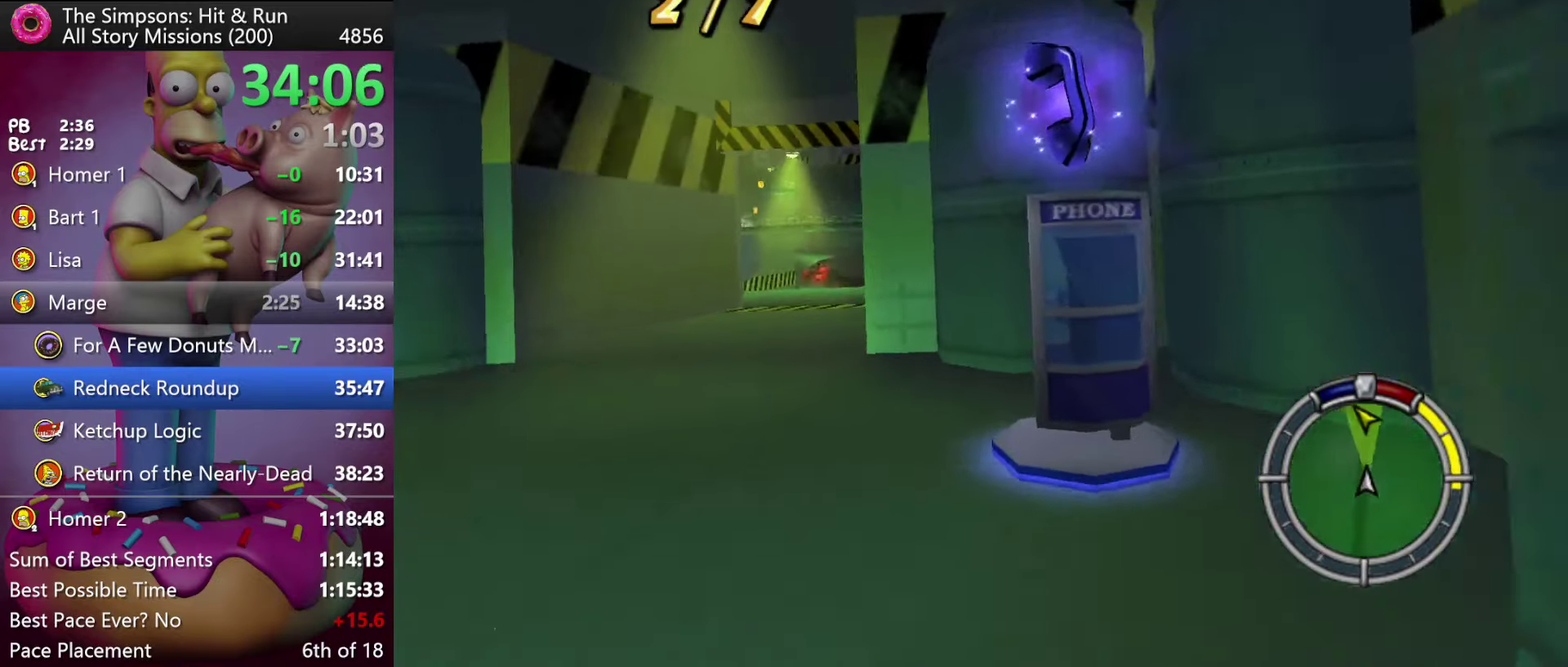
{"buttons": ["R2"], "events": [[266, "R2", "up"], [433, "R2", "down"]]}
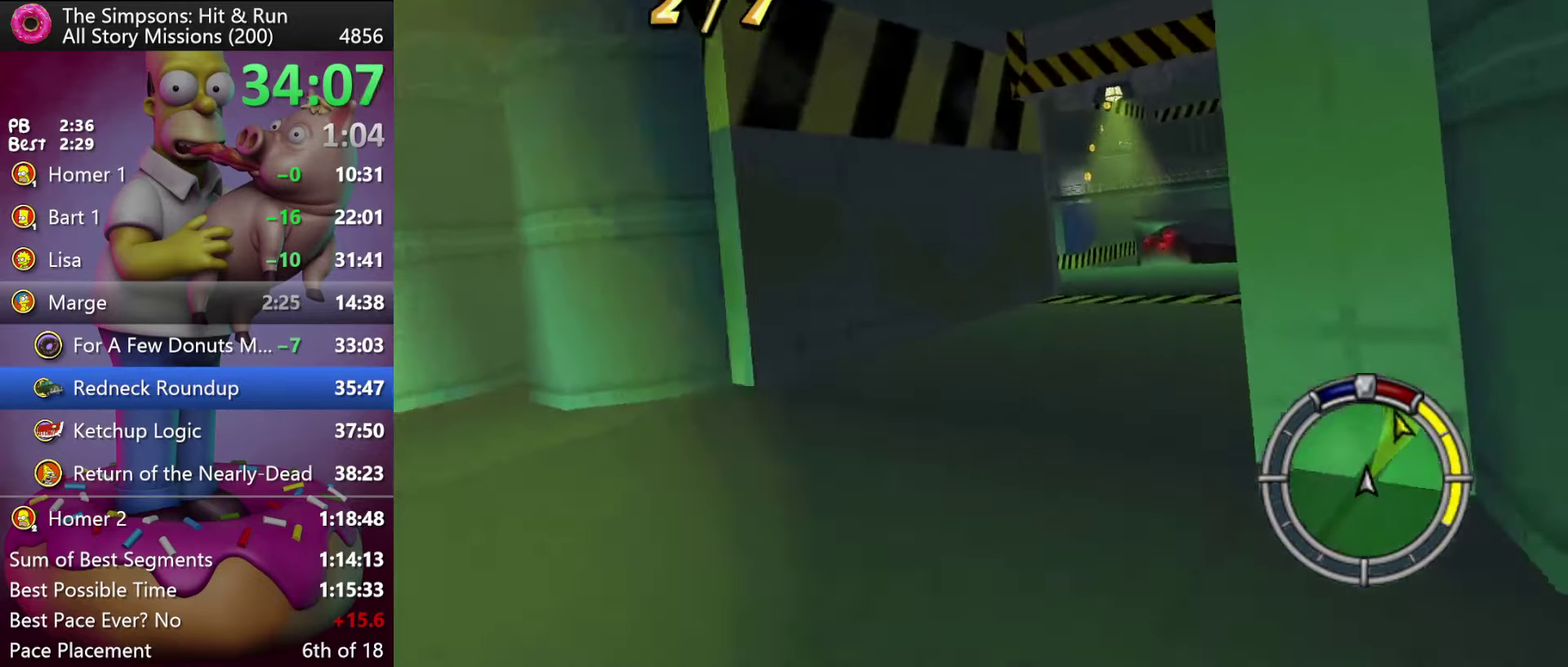
{"buttons": ["DPAD_RIGHT"], "events": [[16, "DPAD_RIGHT", "down"], [100, "L2", "down"], [116, "R2", "up"], [500, "L2", "up"]]}
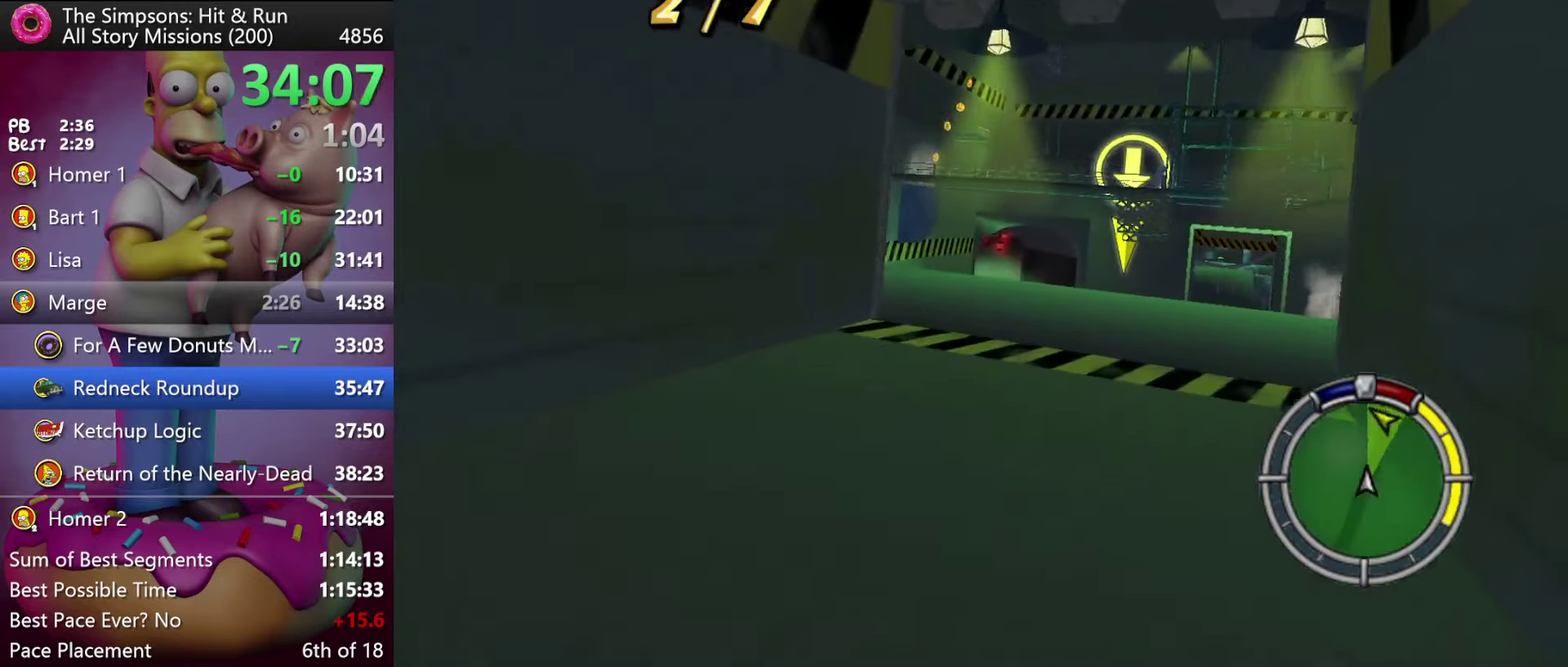
{"buttons": ["X", "R2"], "events": [[33, "DPAD_RIGHT", "up"], [66, "R2", "down"], [300, "X", "down"]]}
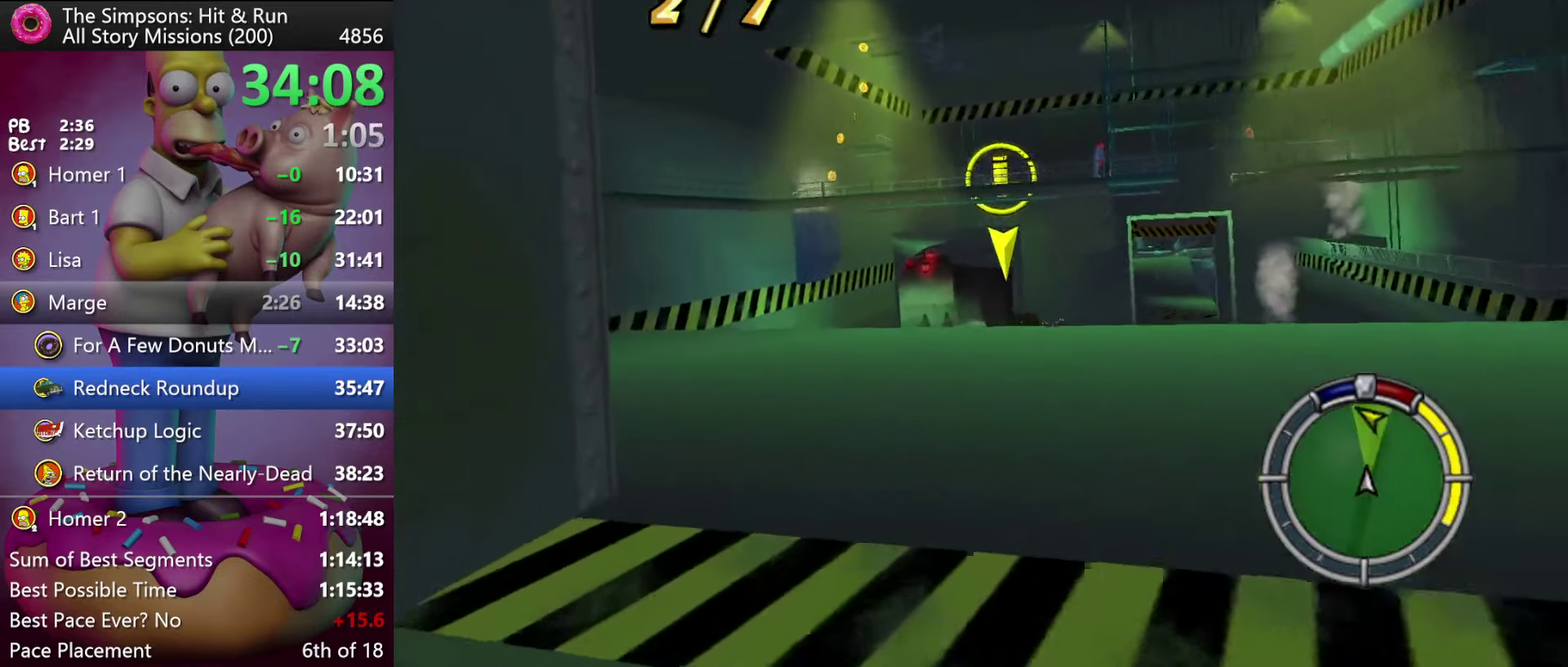
{"buttons": ["X", "L2"], "events": [[33, "R2", "up"], [300, "R2", "down"], [483, "L2", "down"], [483, "R2", "up"]]}
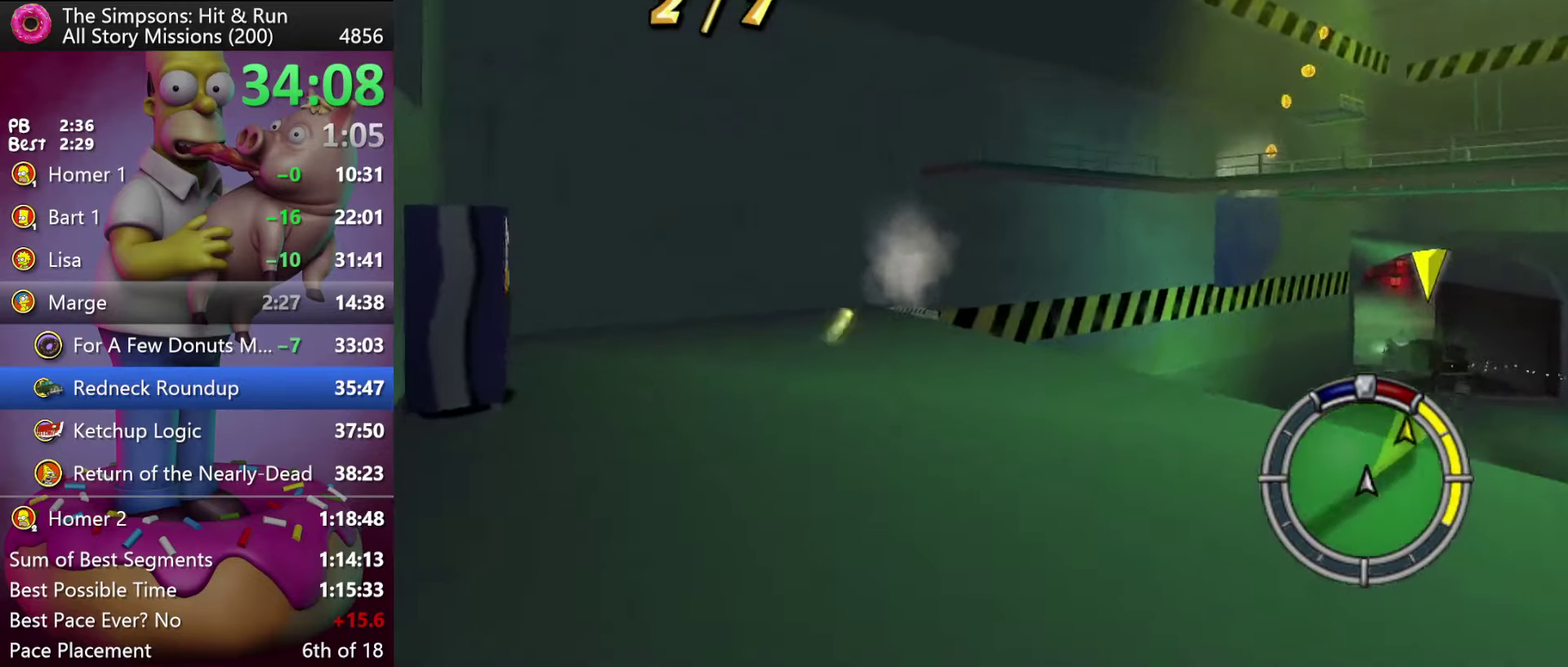
{"buttons": ["R2"], "events": [[166, "L2", "up"], [283, "X", "up"], [500, "R2", "down"]]}
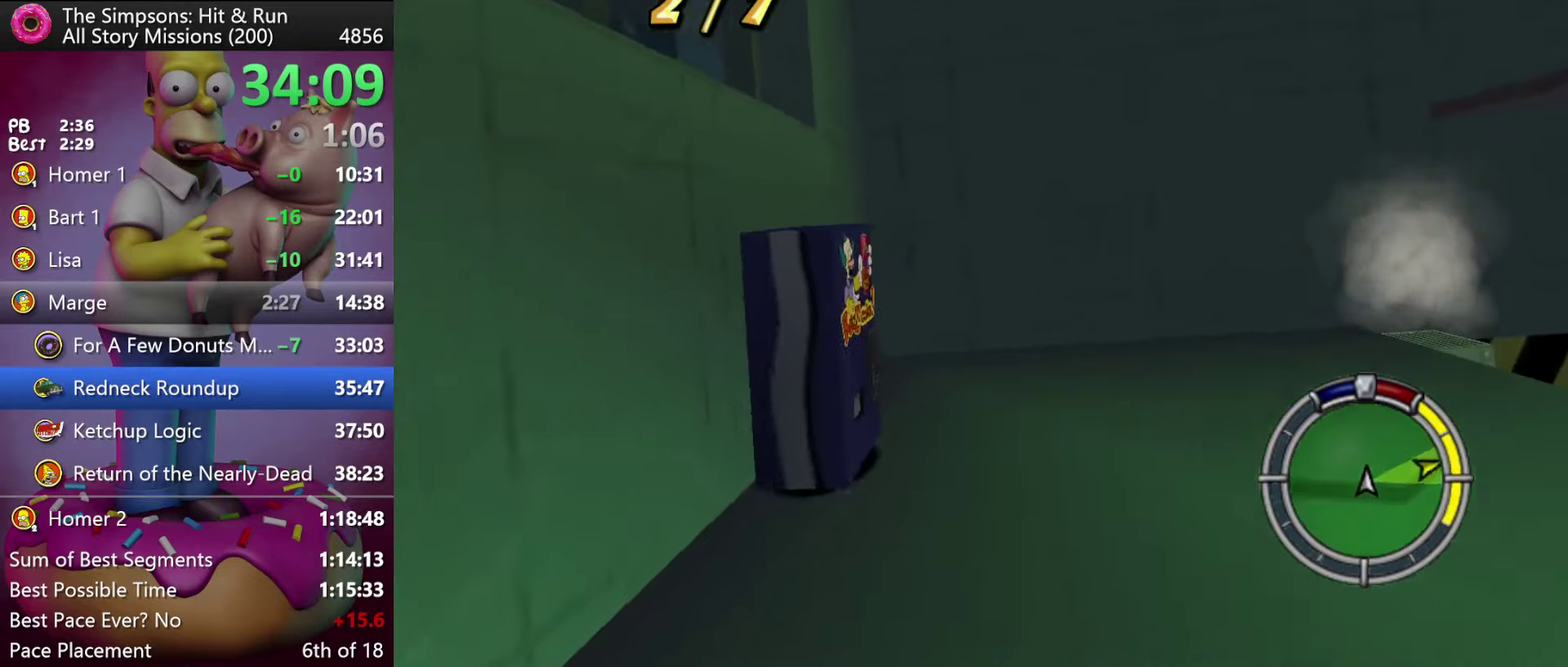
{"buttons": ["X", "DPAD_RIGHT"], "events": [[116, "DPAD_RIGHT", "down"], [183, "X", "down"], [417, "R2", "up"]]}
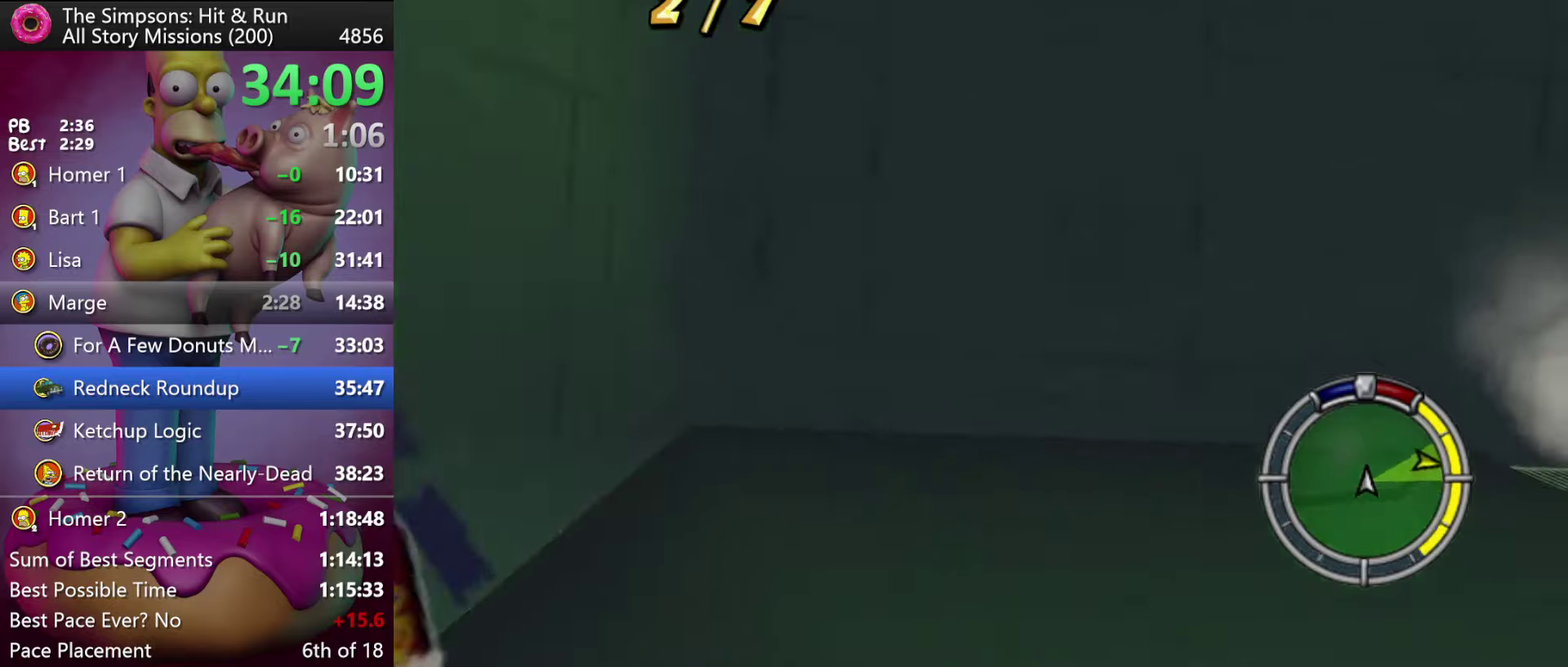
{"buttons": ["DPAD_RIGHT"], "events": [[200, "X", "up"], [350, "R2", "down"], [500, "R2", "up"]]}
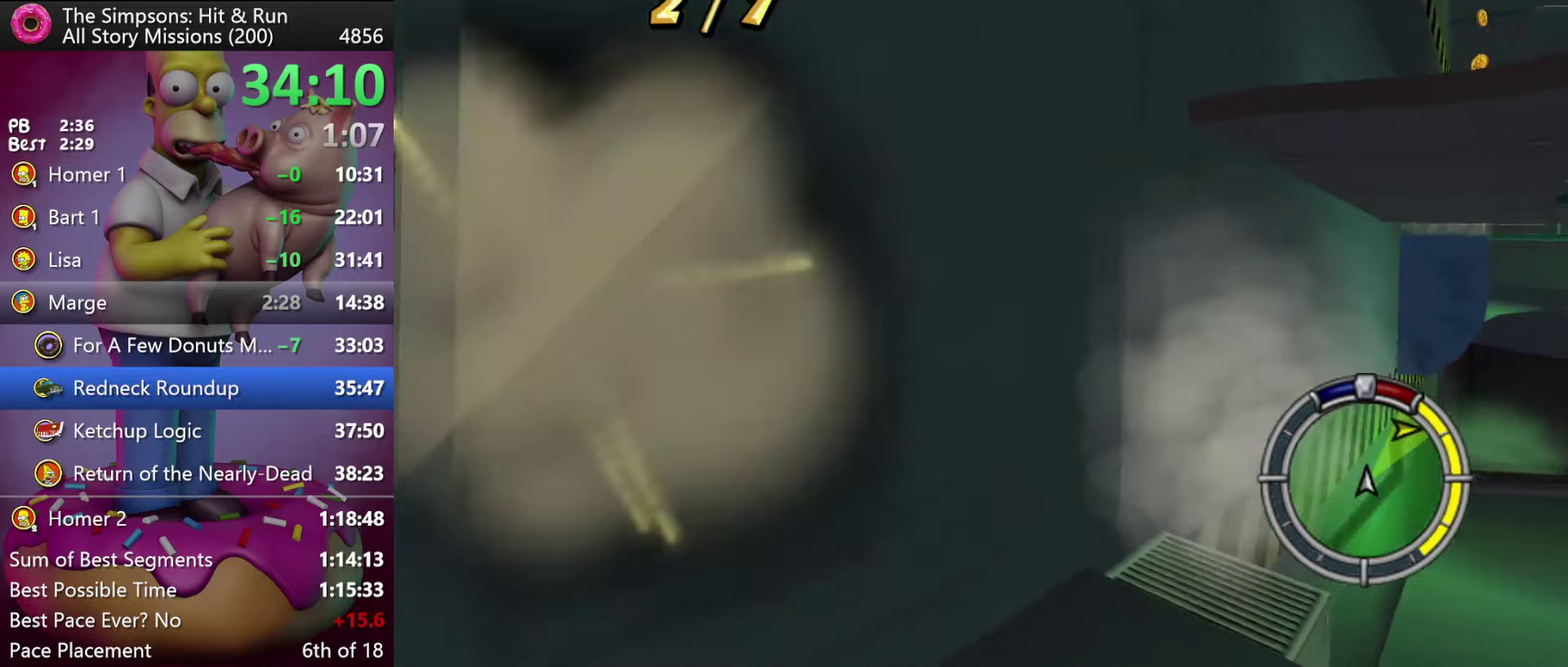
{"buttons": ["R2", "DPAD_RIGHT"], "events": [[117, "R2", "down"]]}
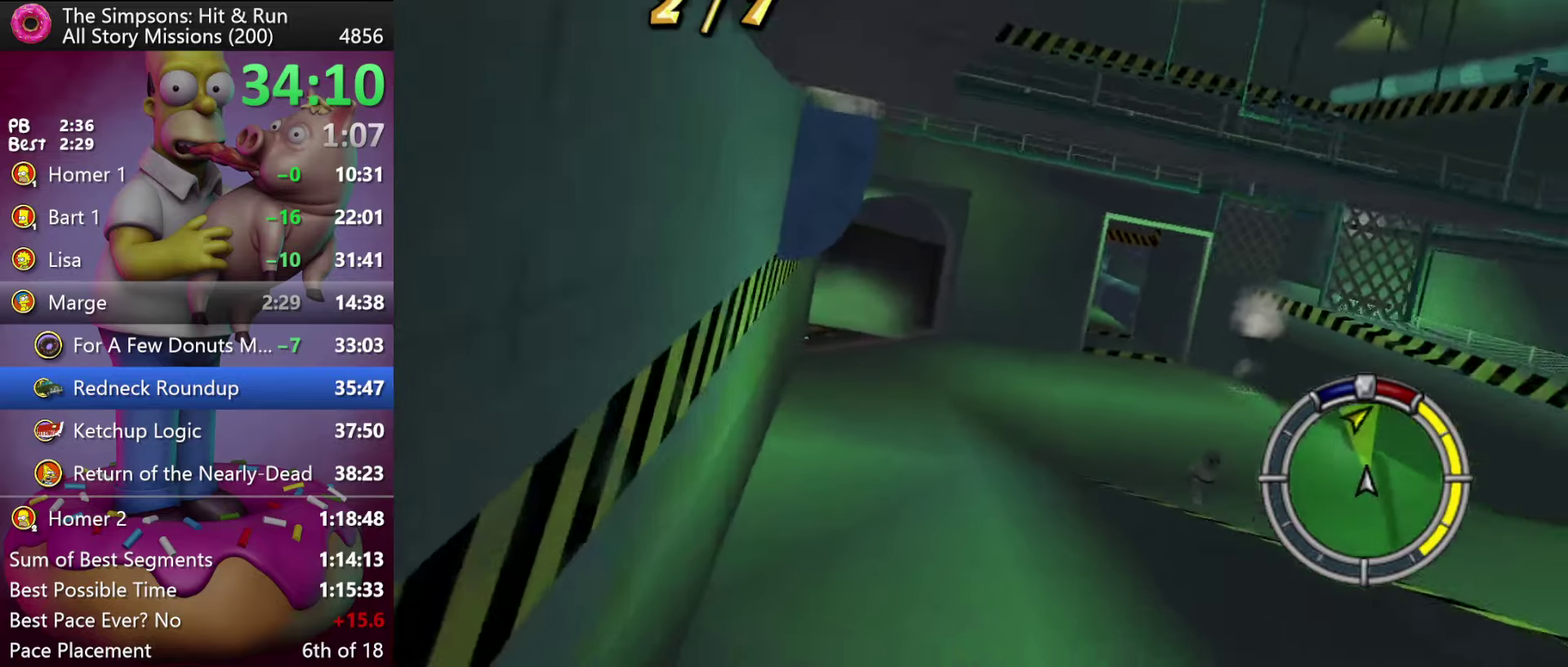
{"buttons": [], "events": [[83, "A", "down"], [133, "DPAD_RIGHT", "up"], [200, "A", "up"], [467, "R2", "up"]]}
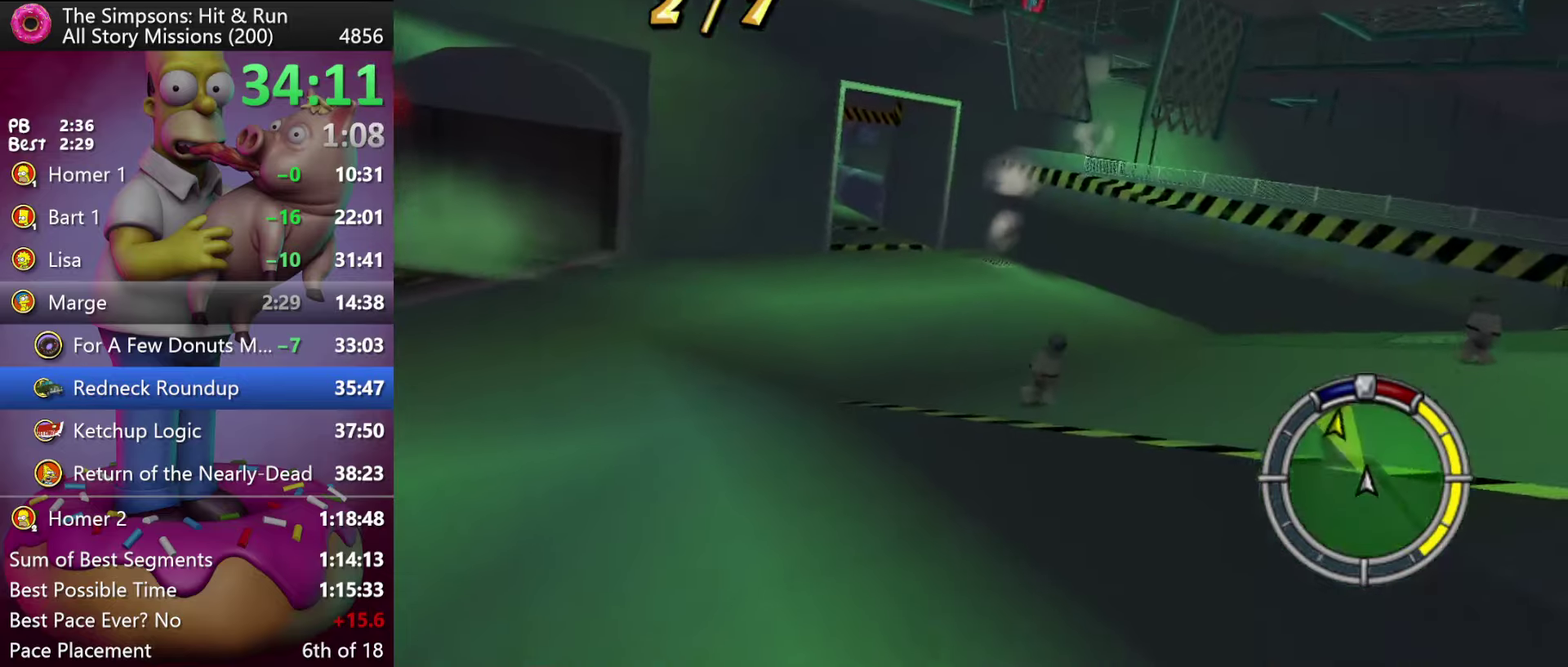
{"buttons": [], "events": []}
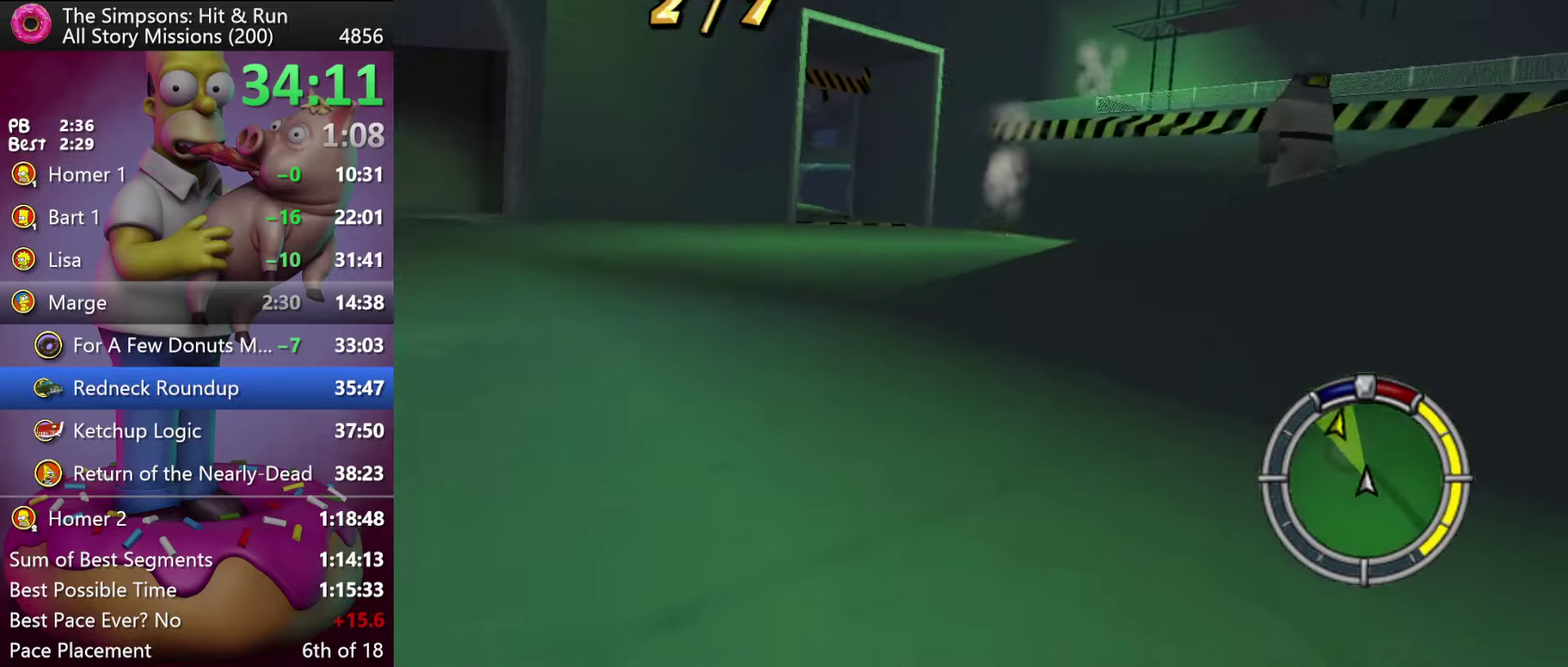
{"buttons": ["R2"], "events": [[183, "R2", "down"]]}
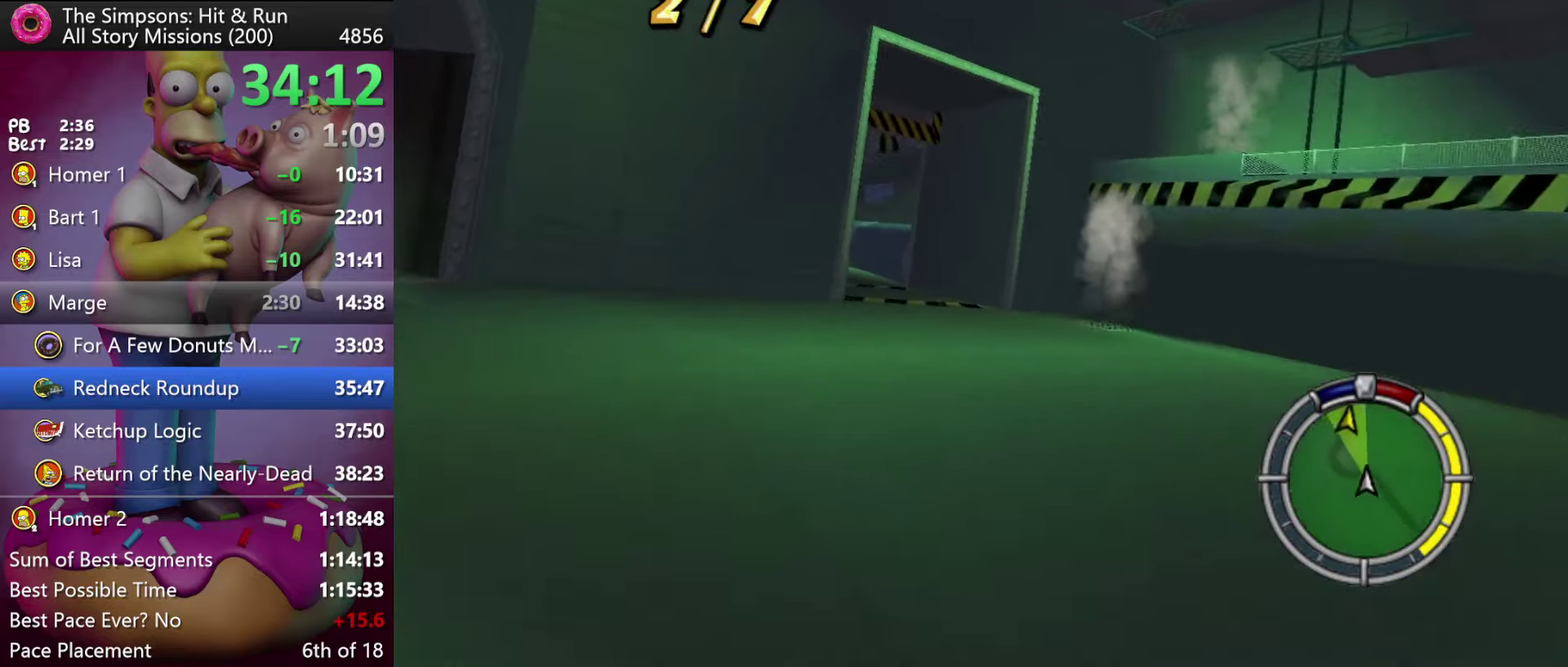
{"buttons": ["R2"], "events": []}
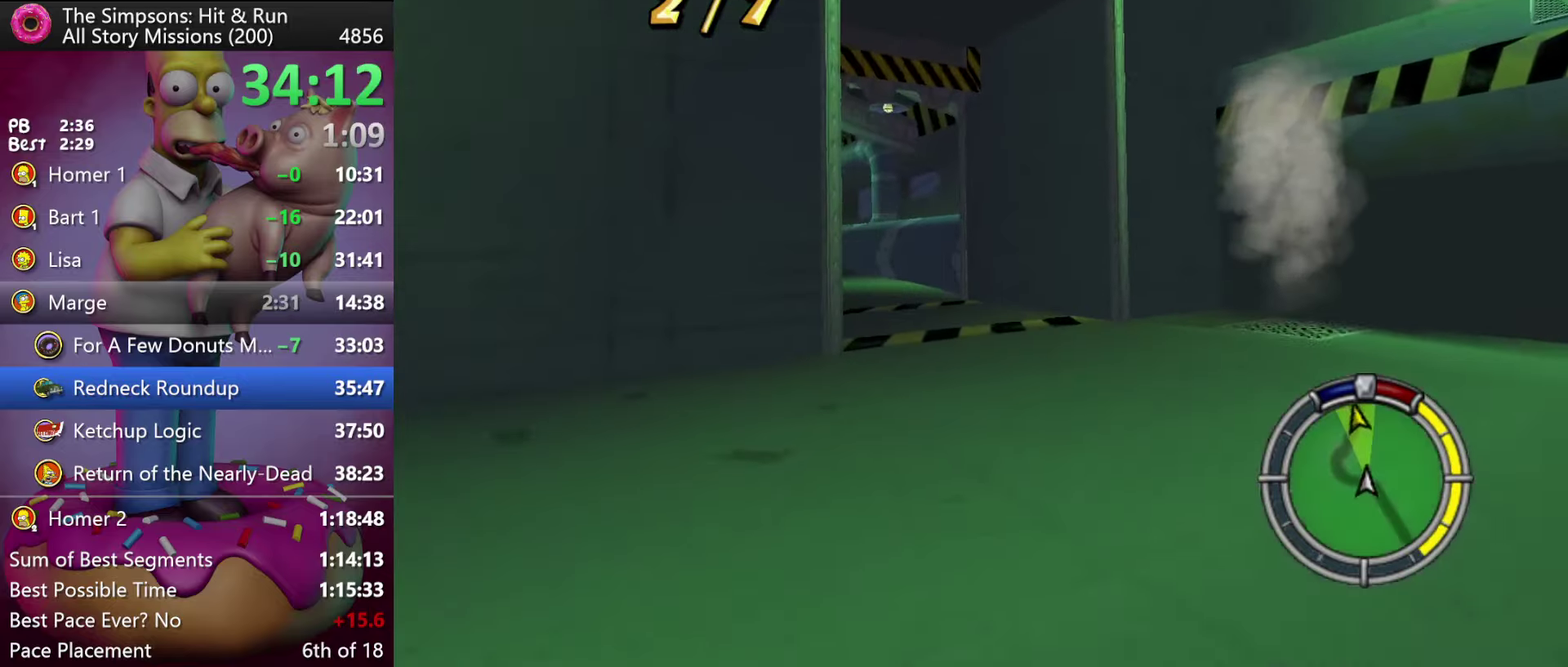
{"buttons": ["R2"], "events": []}
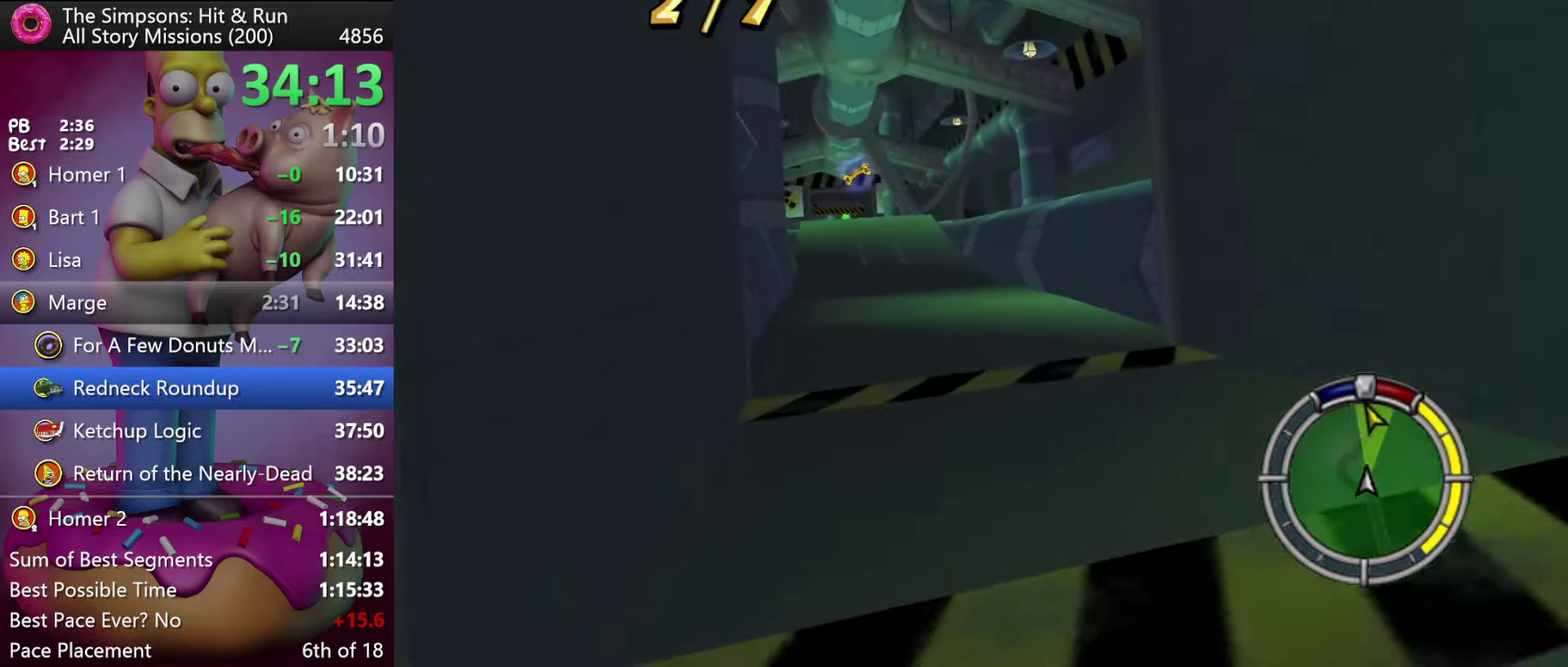
{"buttons": ["R2"], "events": []}
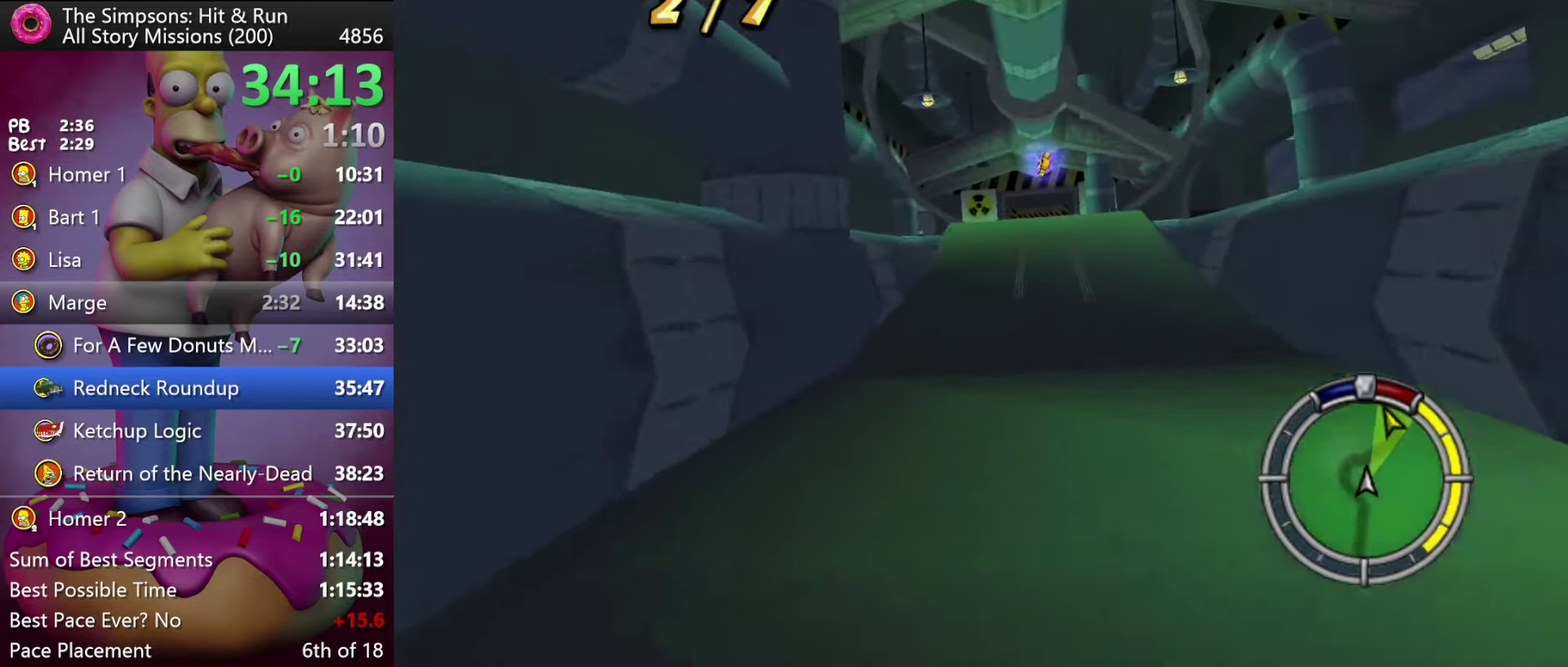
{"buttons": ["X", "L2"], "events": [[183, "R2", "up"], [200, "DPAD_RIGHT", "down"], [367, "X", "down"], [400, "DPAD_RIGHT", "up"], [500, "L2", "down"]]}
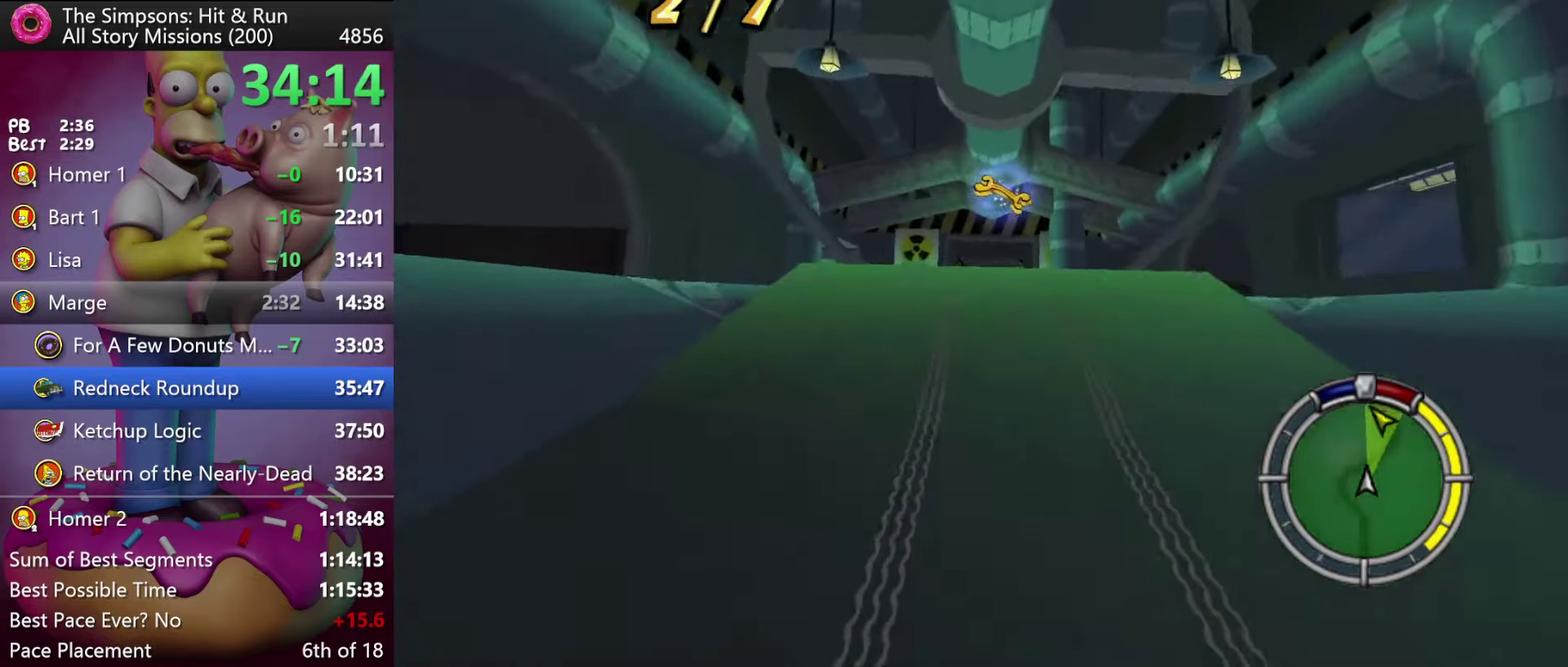
{"buttons": ["DPAD_RIGHT"], "events": [[333, "DPAD_RIGHT", "down"], [450, "X", "up"], [484, "L2", "up"]]}
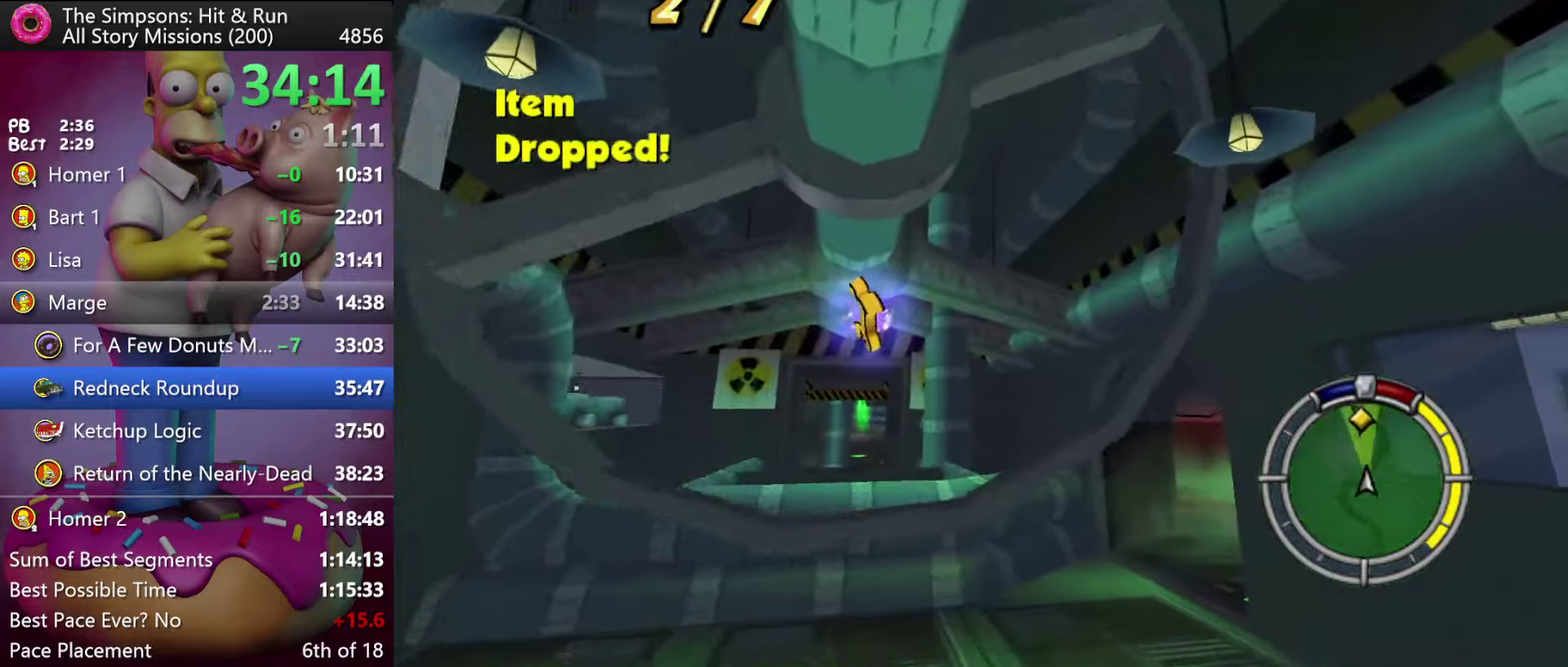
{"buttons": ["R2"], "events": [[117, "DPAD_RIGHT", "up"], [250, "A", "down"], [267, "R2", "down"], [400, "A", "up"]]}